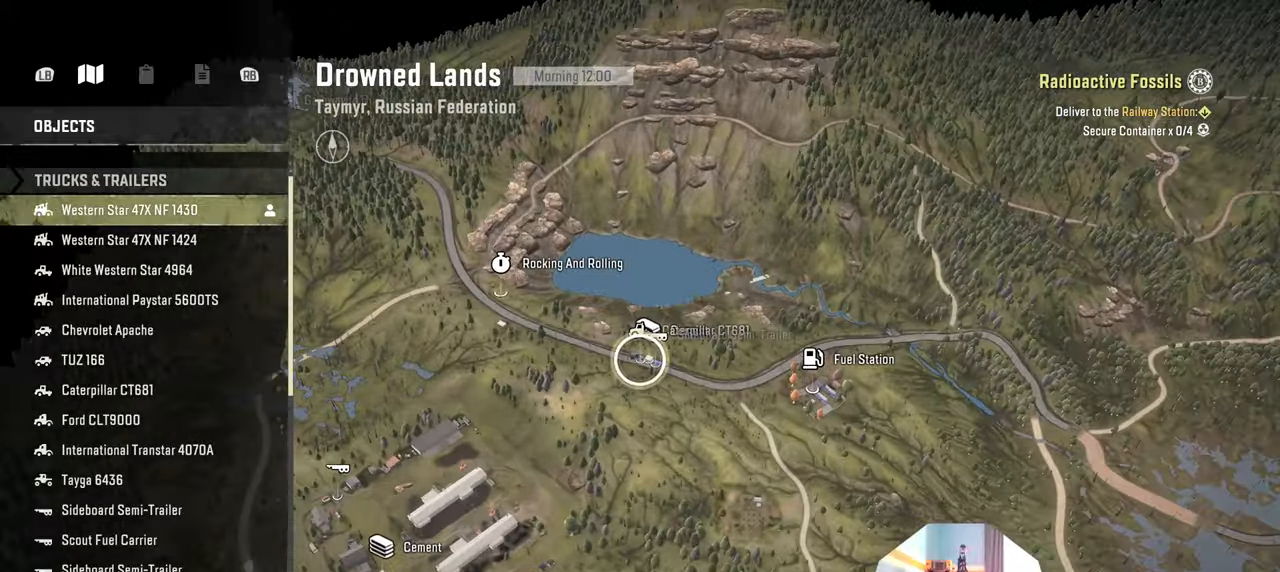
Gameplay with a controller (Xbox layout); each line is a JSON object with the inputs held at the frame after it. "events" lists button and stick changes between this image and that frame as [ms after this image, input, new state], when the widget could be followed in between.
{"buttons": [], "left_stick": "center", "right_stick": "up", "events": [[133, "left_stick", "center"]]}
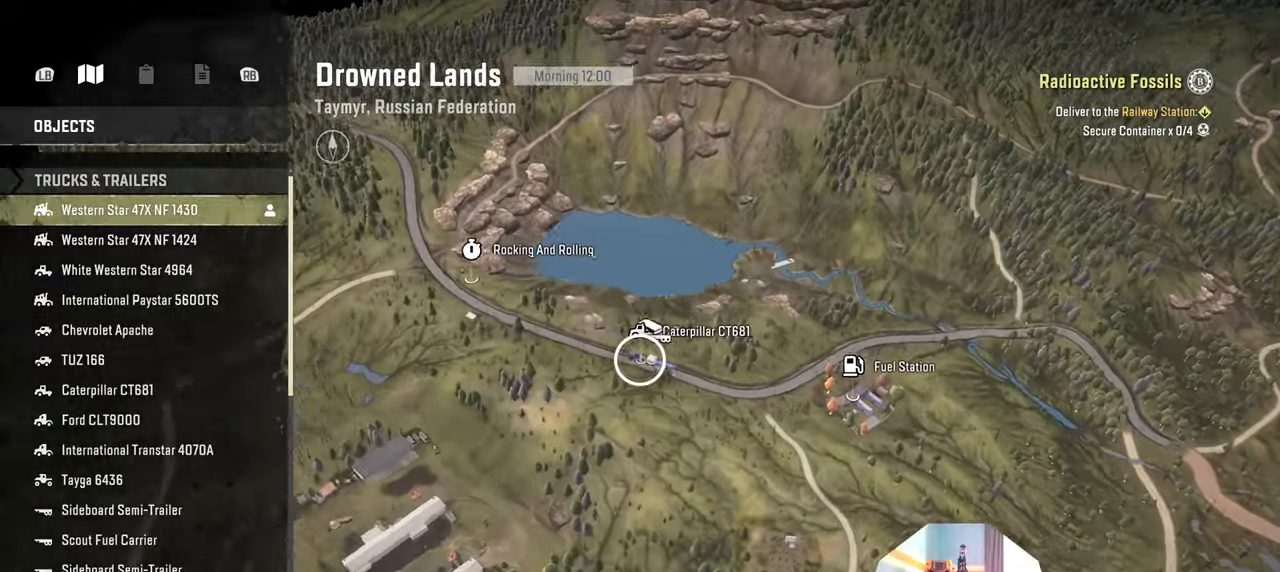
{"buttons": [], "left_stick": "center", "right_stick": "up", "events": [[300, "left_stick", "up-left"], [366, "left_stick", "center"]]}
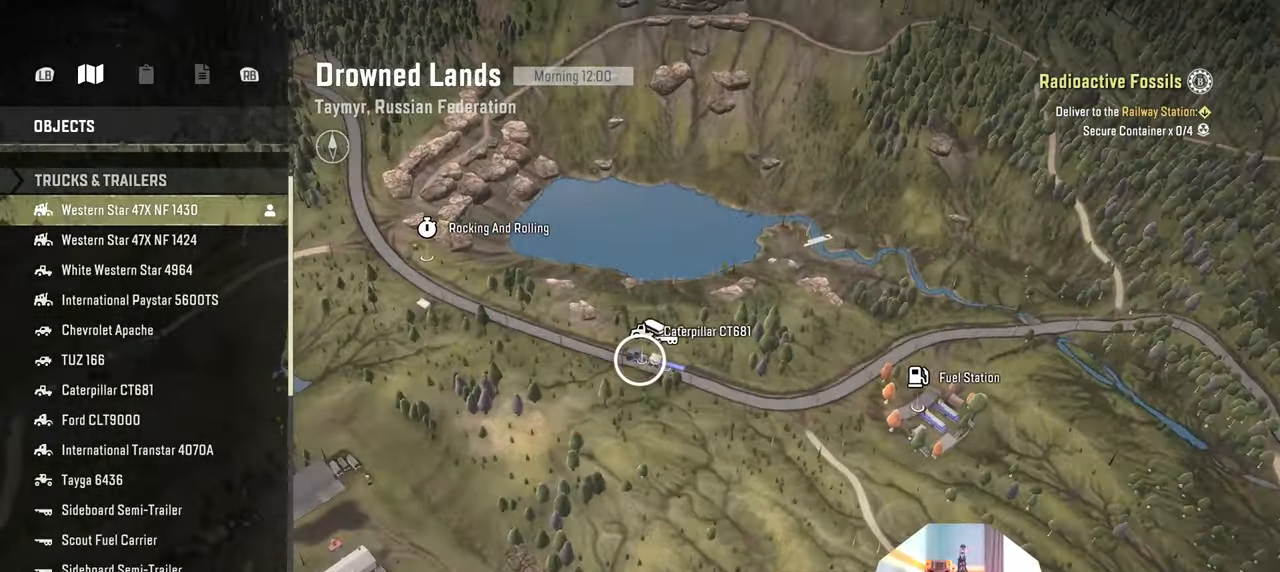
{"buttons": [], "left_stick": "center", "right_stick": "center", "events": [[66, "left_stick", "up-left"], [200, "left_stick", "center"], [266, "right_stick", "center"]]}
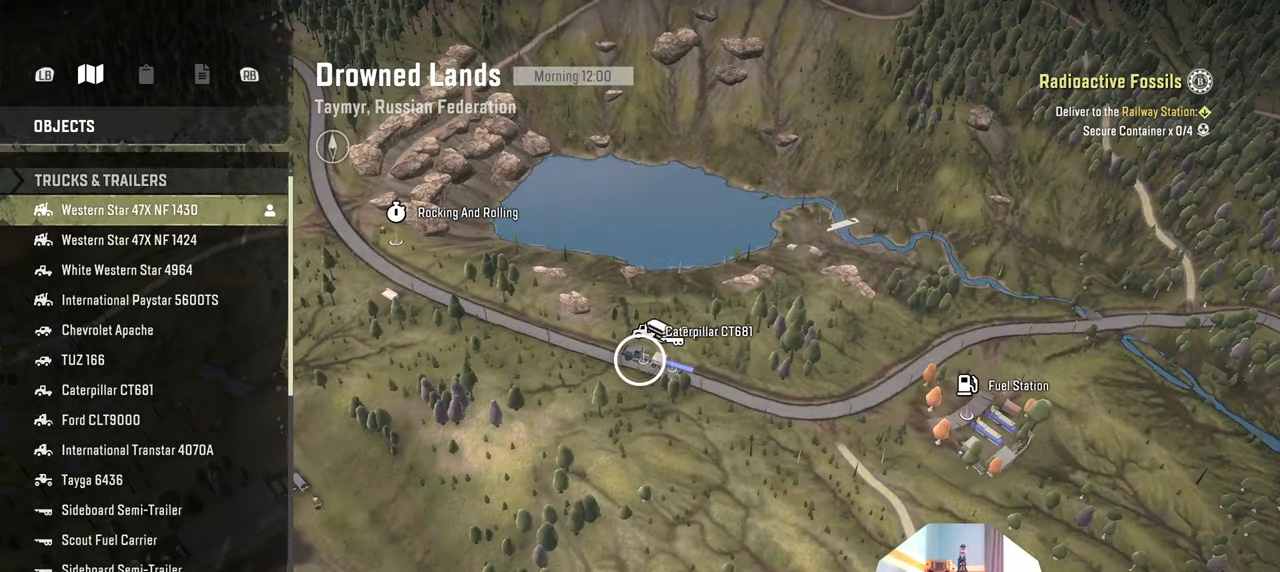
{"buttons": [], "left_stick": "center", "right_stick": "center", "events": []}
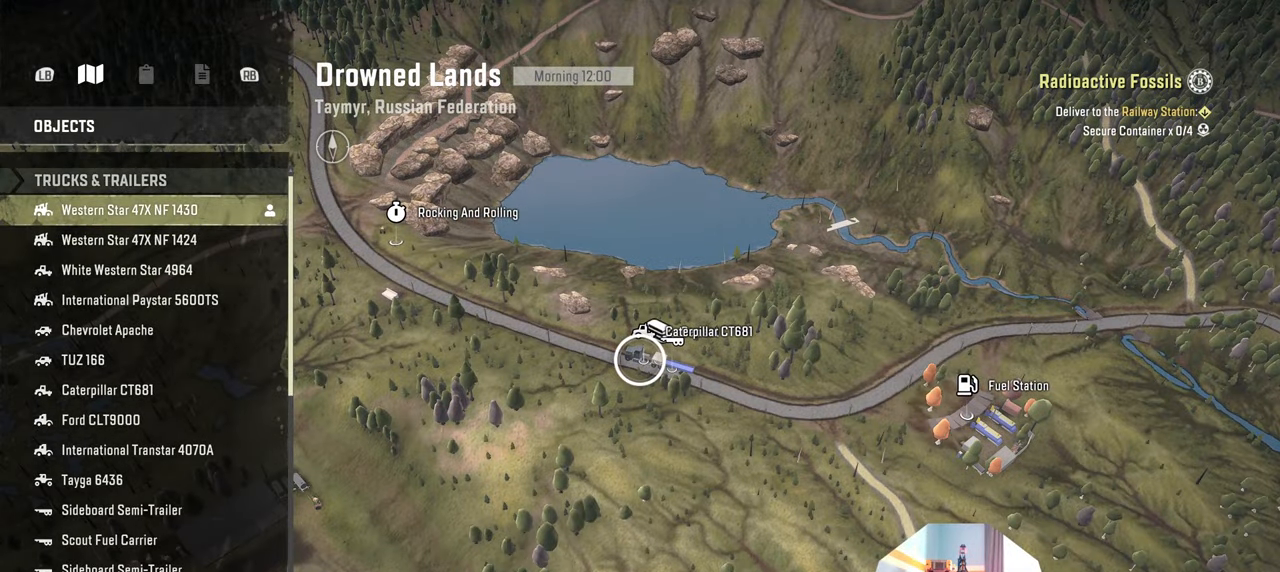
{"buttons": [], "left_stick": "center", "right_stick": "center", "events": []}
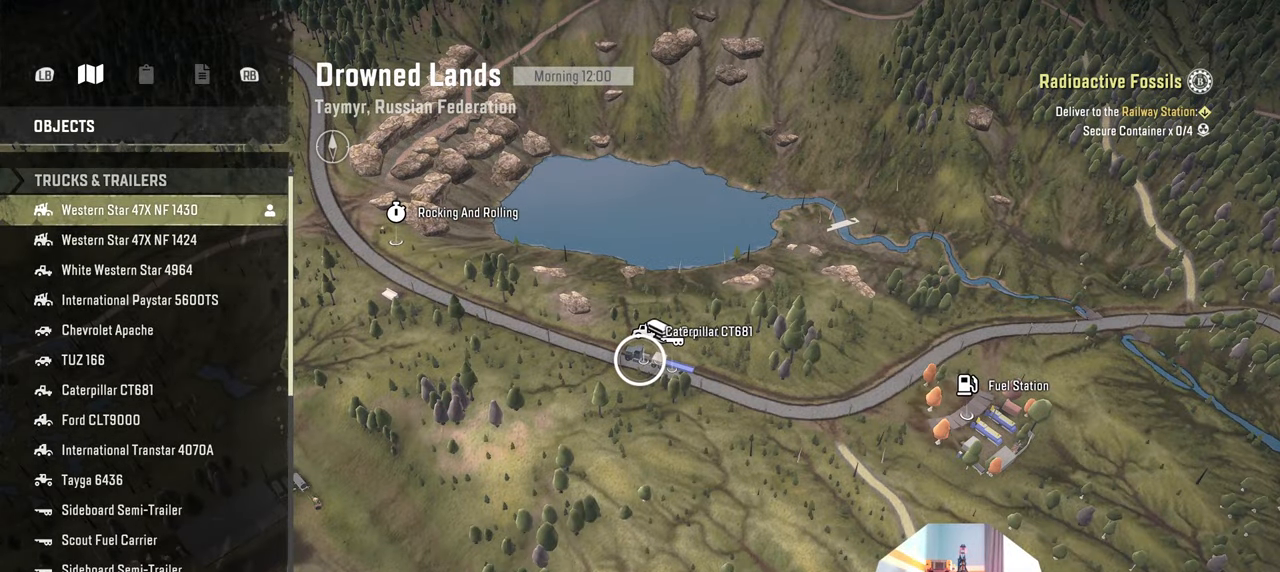
{"buttons": ["DPAD_DOWN"], "left_stick": "center", "right_stick": "center", "events": [[166, "DPAD_DOWN", "down"]]}
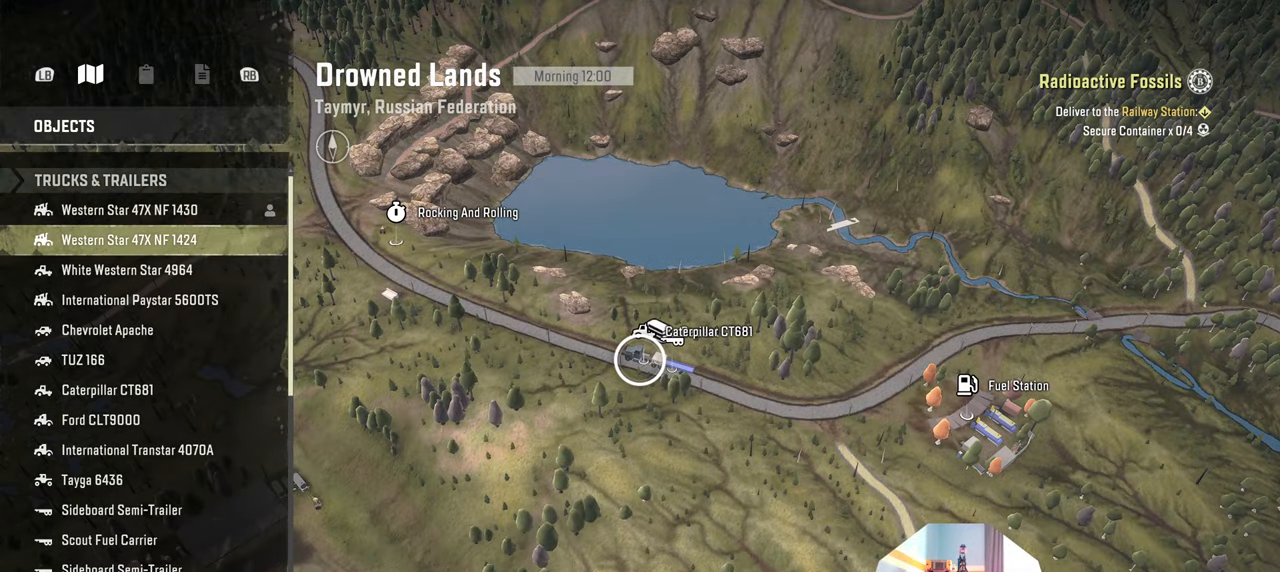
{"buttons": ["DPAD_DOWN"], "left_stick": "center", "right_stick": "center", "events": []}
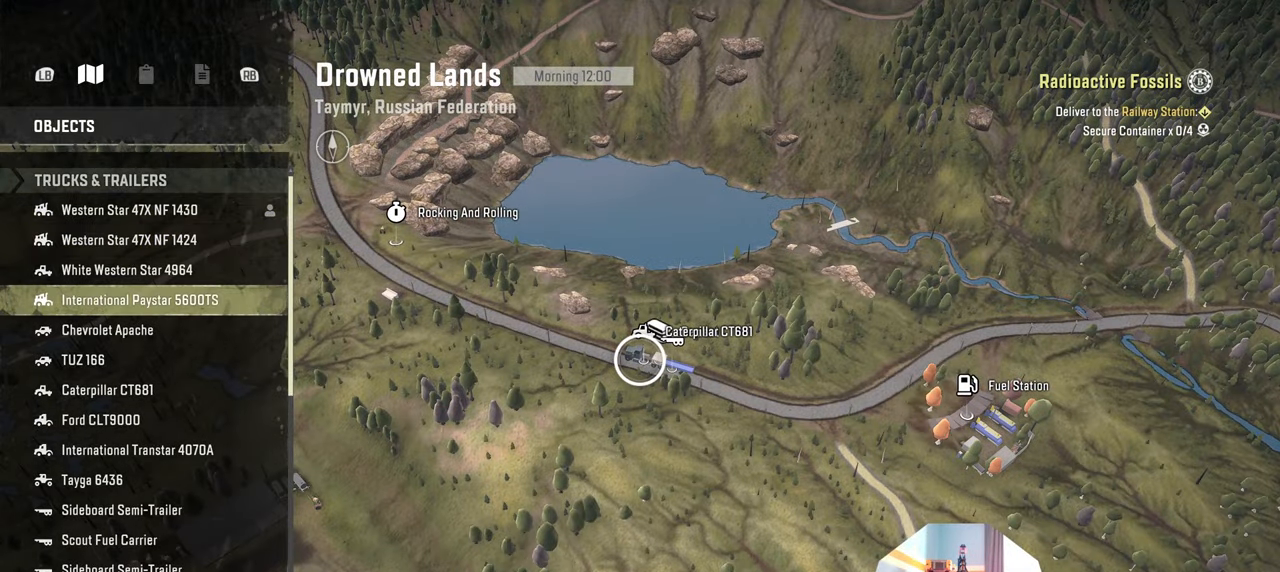
{"buttons": [], "left_stick": "center", "right_stick": "center", "events": [[300, "DPAD_DOWN", "up"]]}
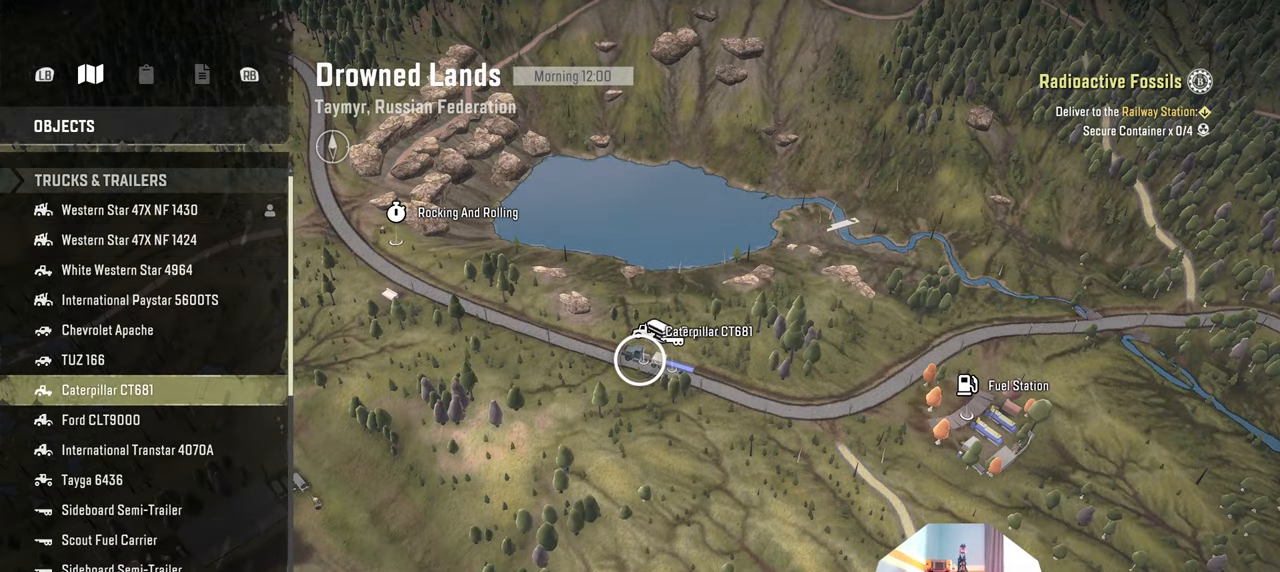
{"buttons": [], "left_stick": "center", "right_stick": "center", "events": [[33, "A", "down"], [100, "A", "up"], [200, "A", "down"], [266, "A", "up"]]}
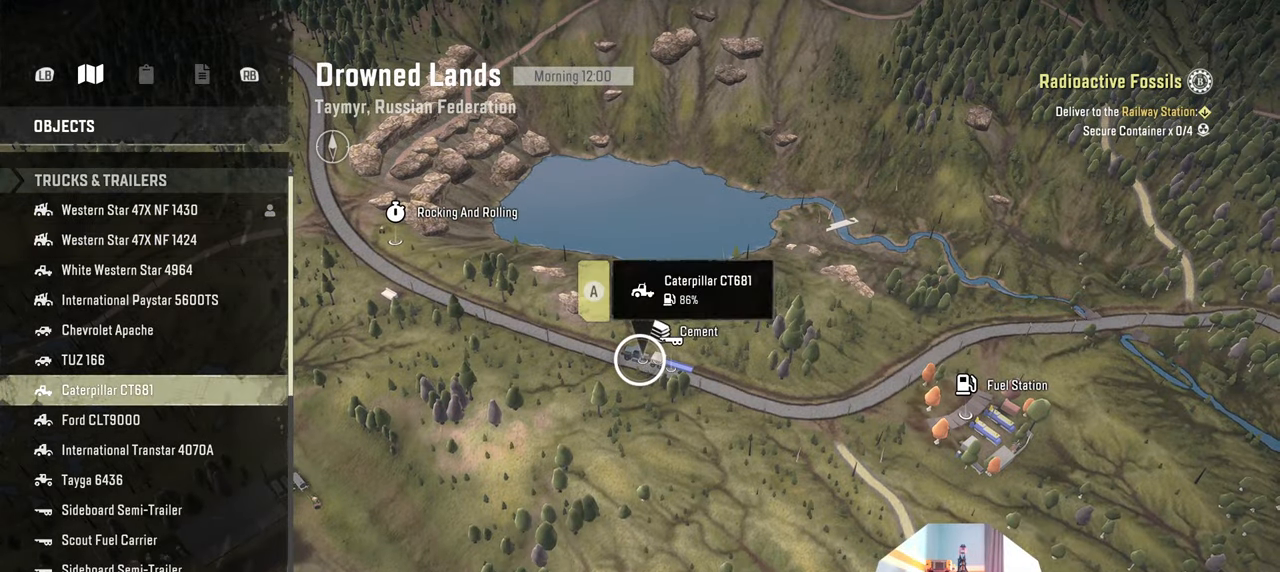
{"buttons": ["R2"], "left_stick": "center", "right_stick": "center", "events": [[400, "R2", "down"]]}
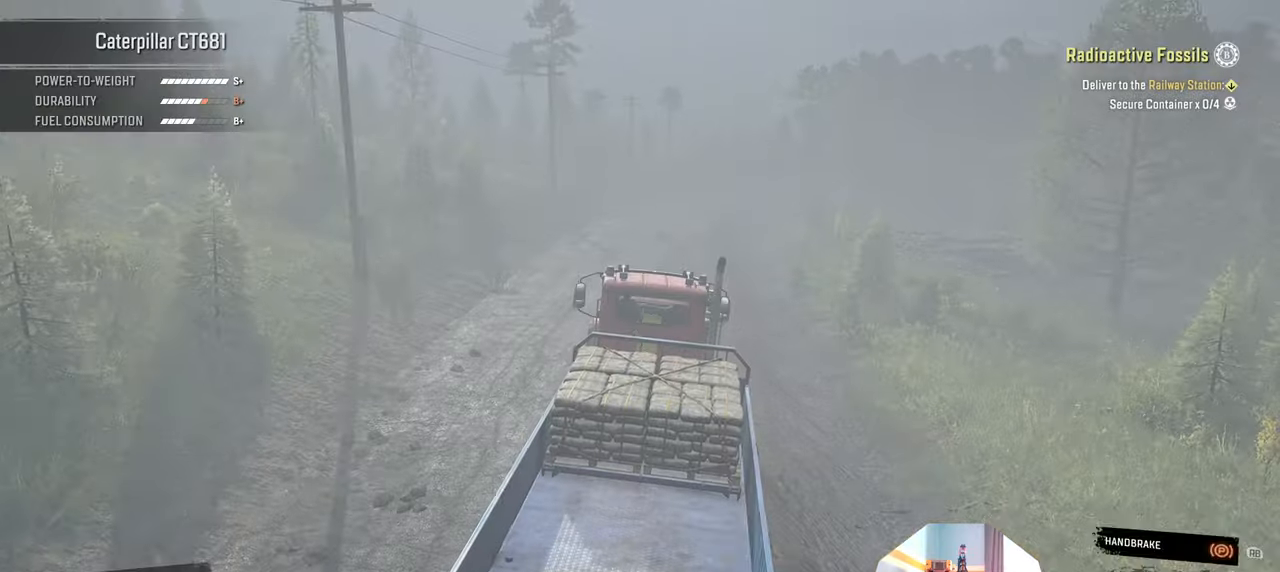
{"buttons": ["R2"], "left_stick": "center", "right_stick": "left", "events": [[166, "right_stick", "left"], [233, "R1", "down"], [366, "R1", "up"]]}
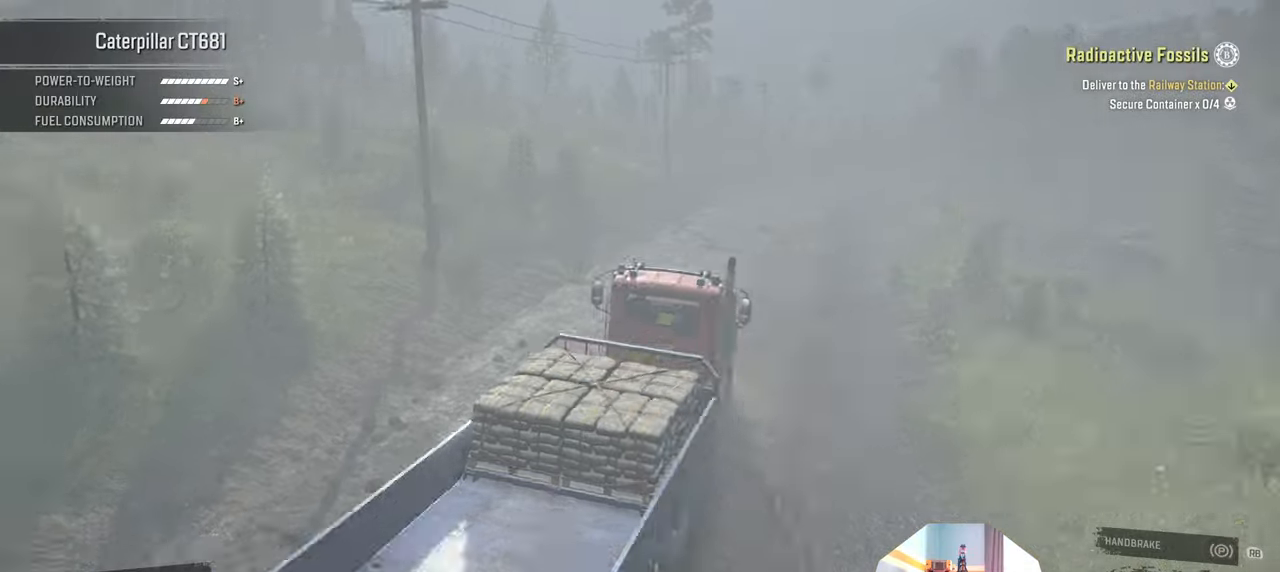
{"buttons": ["R2"], "left_stick": "center", "right_stick": "center", "events": [[66, "left_stick", "down-left"], [233, "left_stick", "center"], [266, "right_stick", "center"]]}
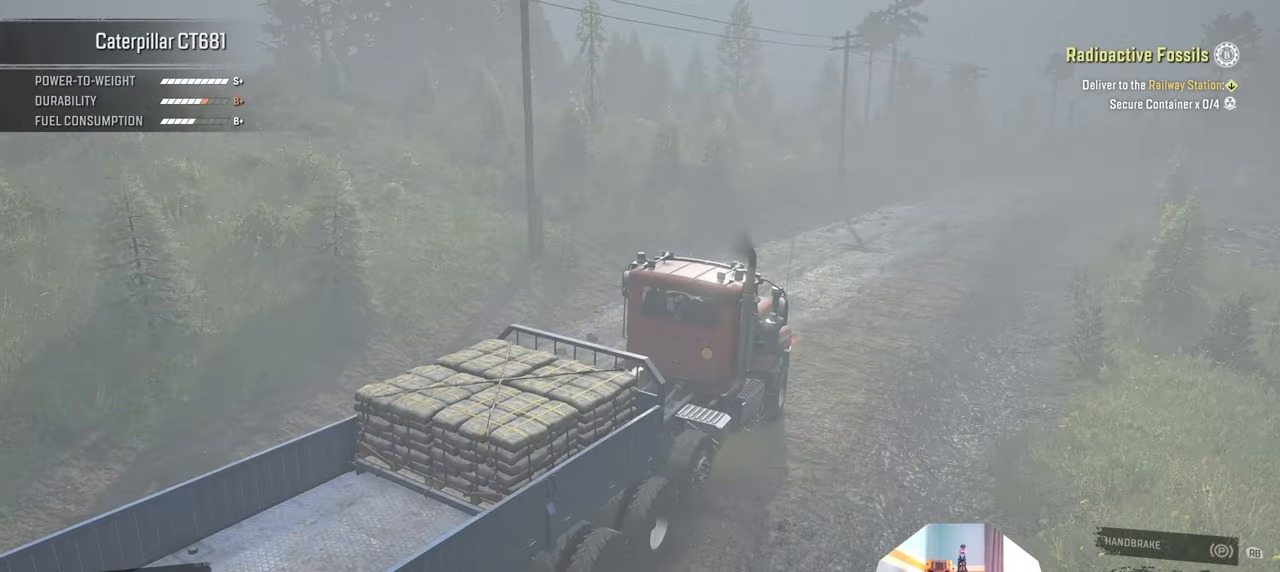
{"buttons": ["L1", "R2"], "left_stick": "center", "right_stick": "center", "events": [[433, "L1", "down"]]}
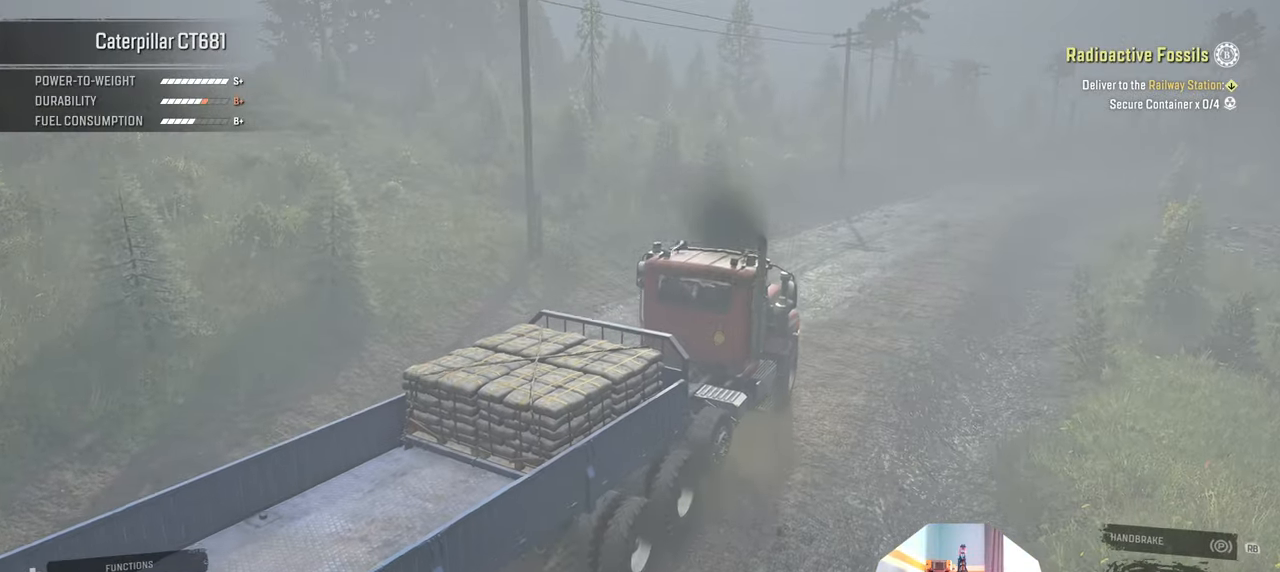
{"buttons": ["R2"], "left_stick": "center", "right_stick": "center", "events": [[66, "L1", "up"], [333, "left_stick", "right"], [500, "left_stick", "center"]]}
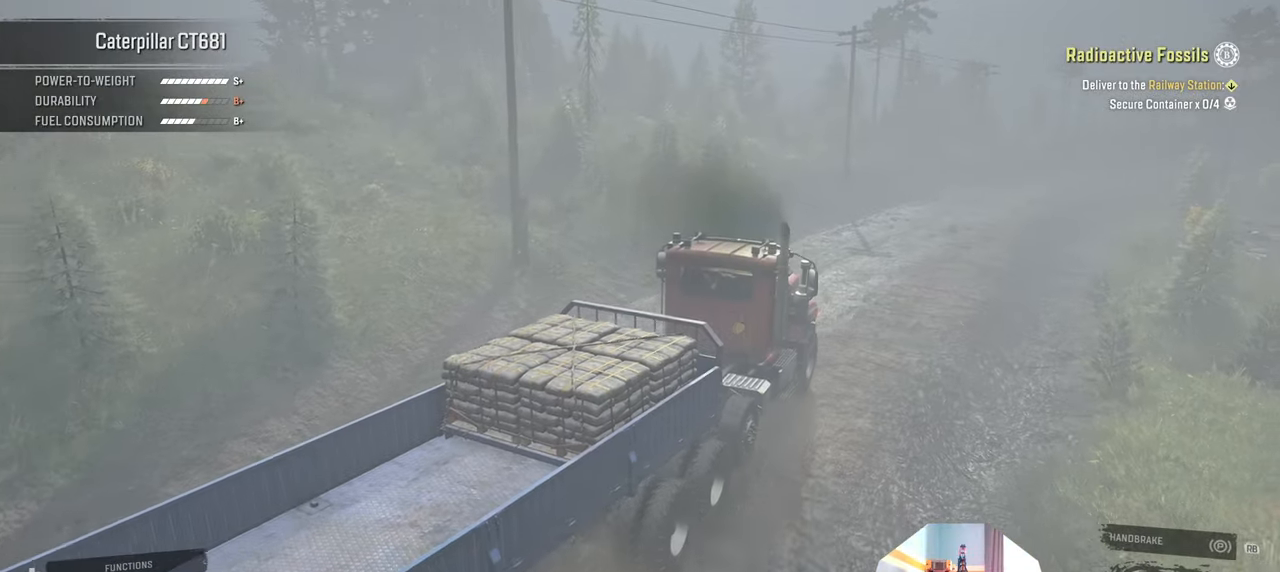
{"buttons": ["R2"], "left_stick": "center", "right_stick": "center", "events": []}
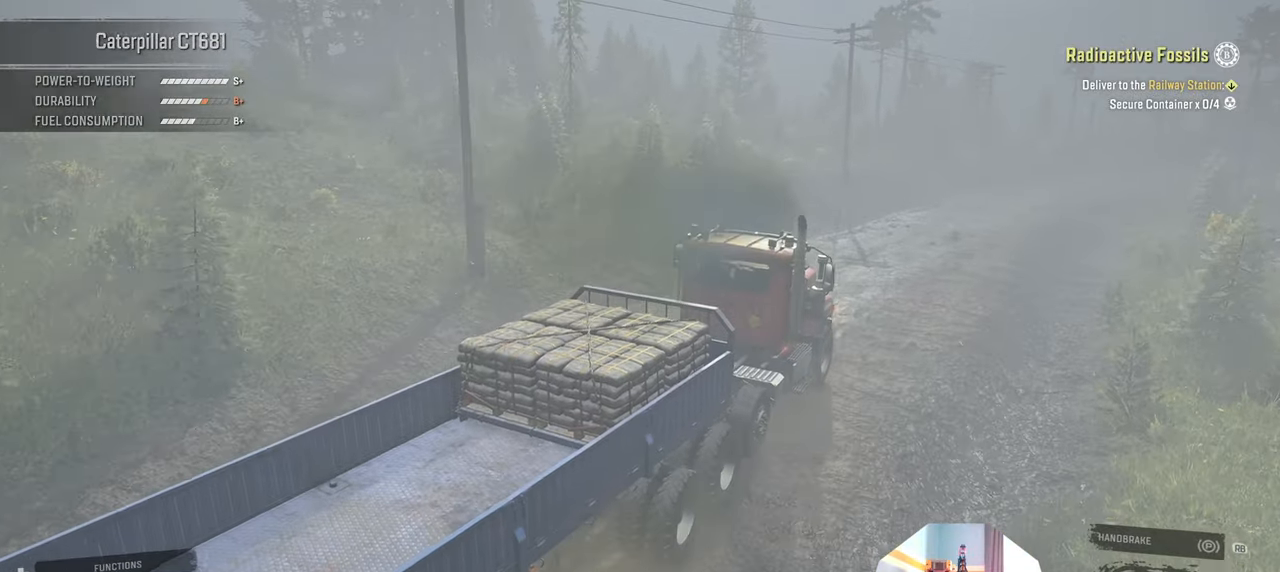
{"buttons": ["R2"], "left_stick": "center", "right_stick": "center", "events": [[33, "left_stick", "left"], [233, "left_stick", "center"]]}
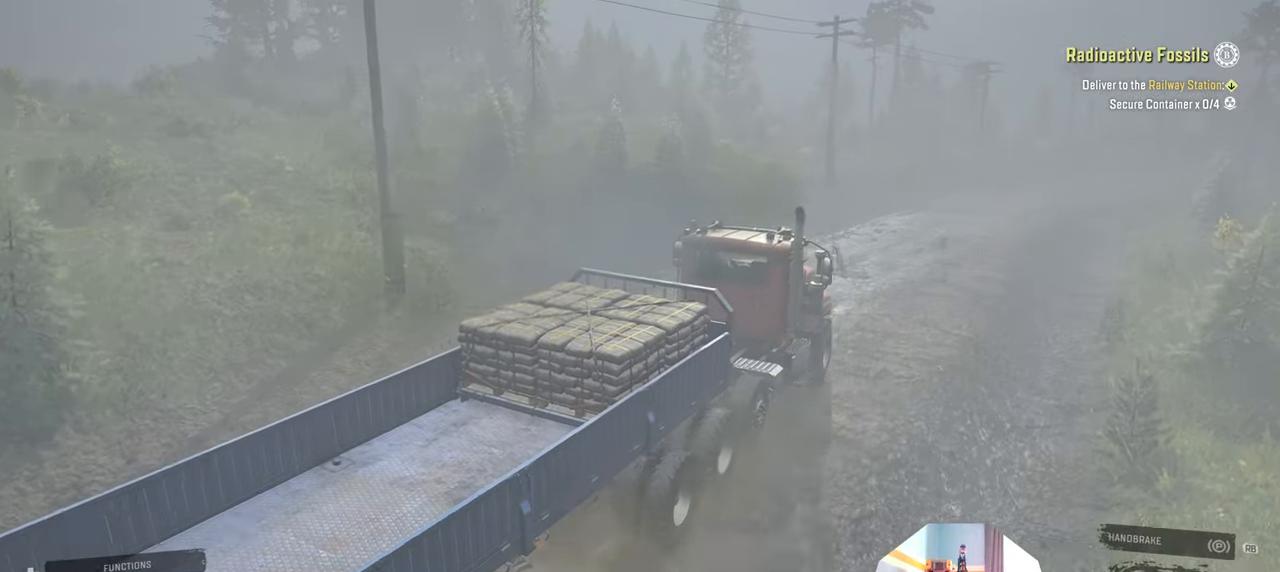
{"buttons": ["R2"], "left_stick": "right", "right_stick": "center", "events": [[66, "L1", "down"], [66, "right_stick", "up"], [166, "L1", "up"], [166, "right_stick", "center"], [366, "left_stick", "right"]]}
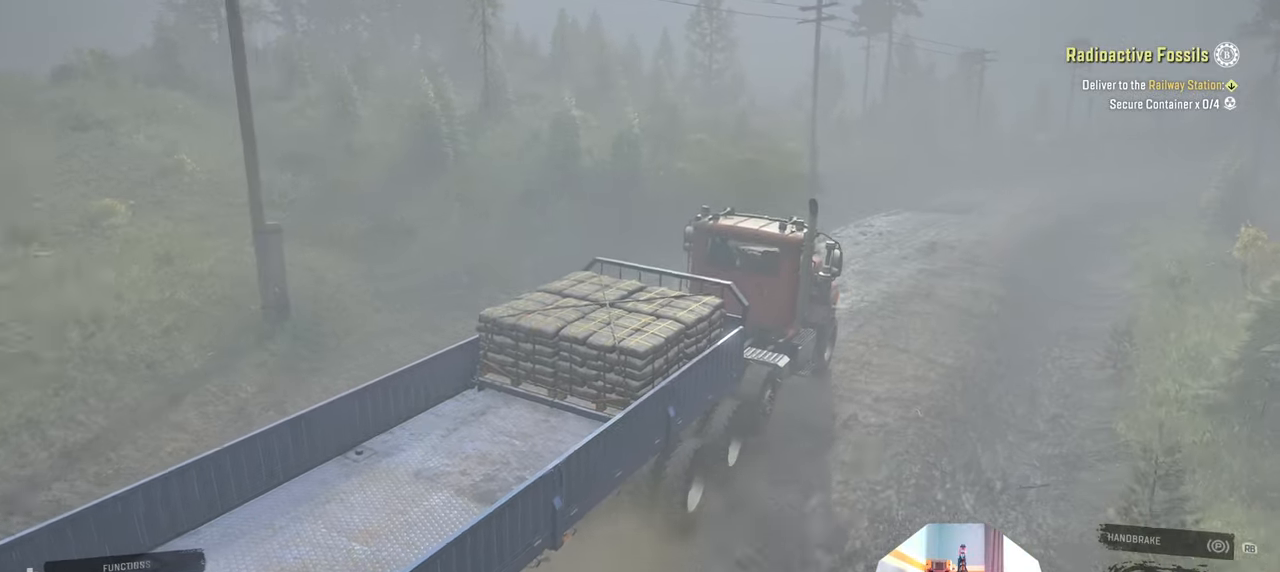
{"buttons": ["R2"], "left_stick": "left", "right_stick": "center", "events": [[33, "left_stick", "center"], [400, "left_stick", "left"]]}
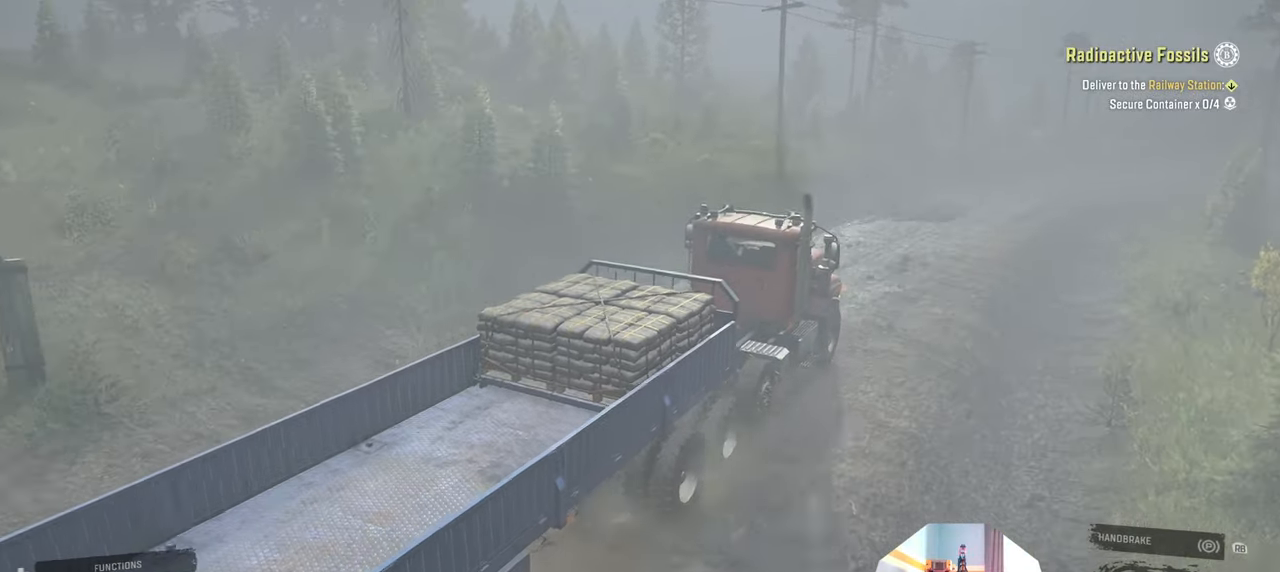
{"buttons": ["R2"], "left_stick": "center", "right_stick": "center", "events": [[33, "left_stick", "center"]]}
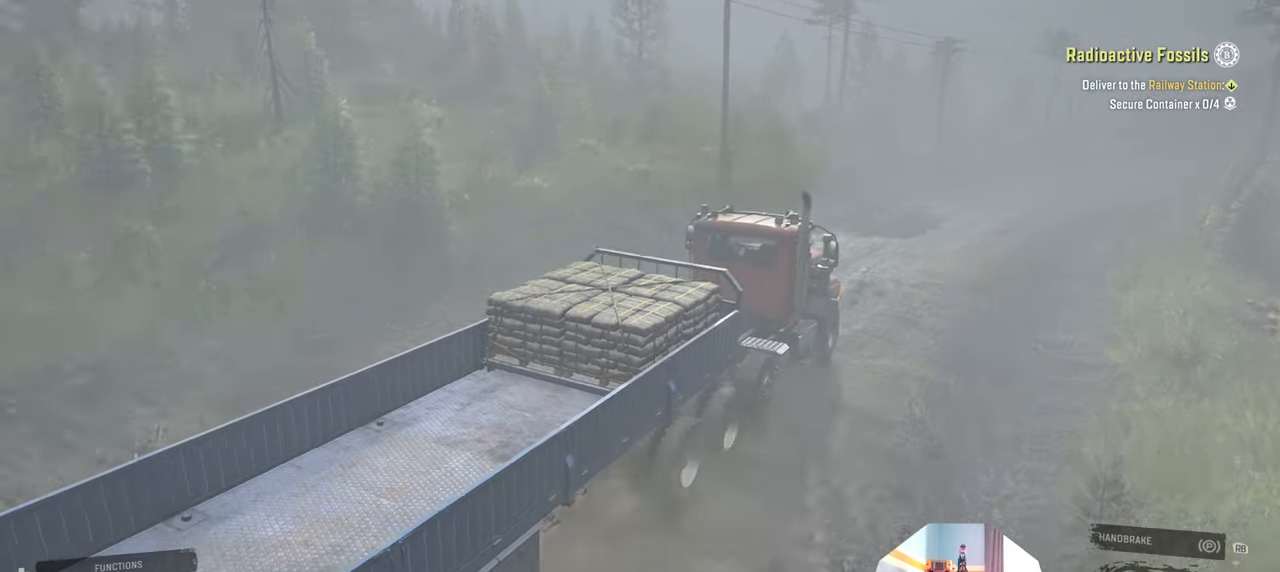
{"buttons": ["B", "L1", "R2"], "left_stick": "center", "right_stick": "center", "events": [[100, "L1", "down"], [166, "B", "down"], [266, "B", "up"], [500, "B", "down"]]}
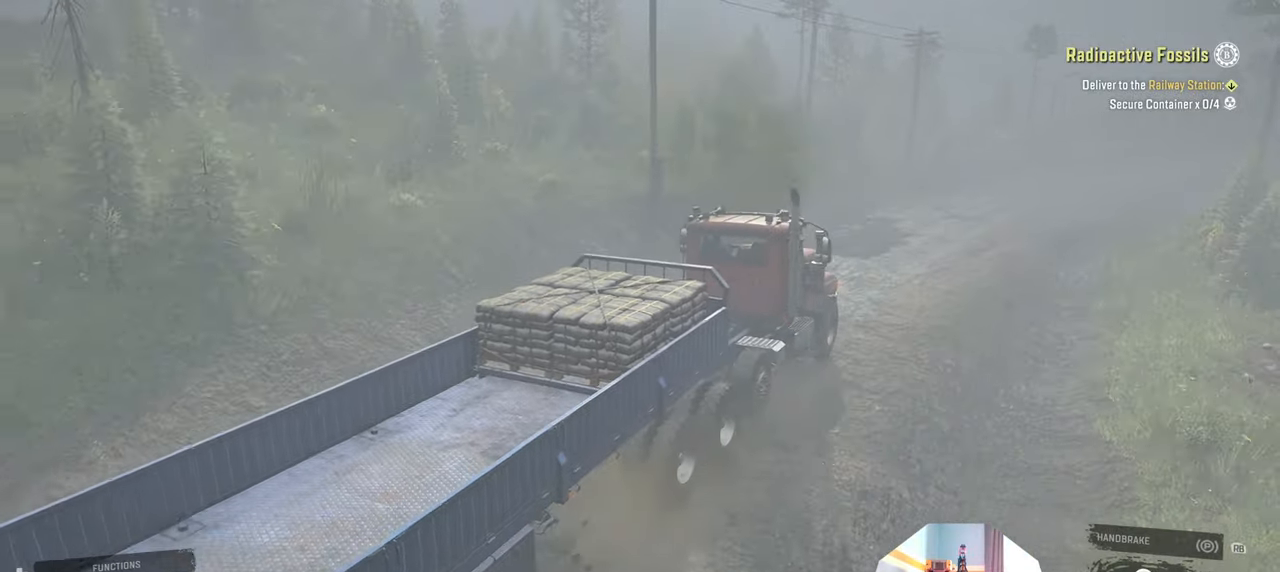
{"buttons": ["L1", "R2"], "left_stick": "center", "right_stick": "center", "events": [[100, "B", "up"], [400, "B", "down"], [500, "B", "up"]]}
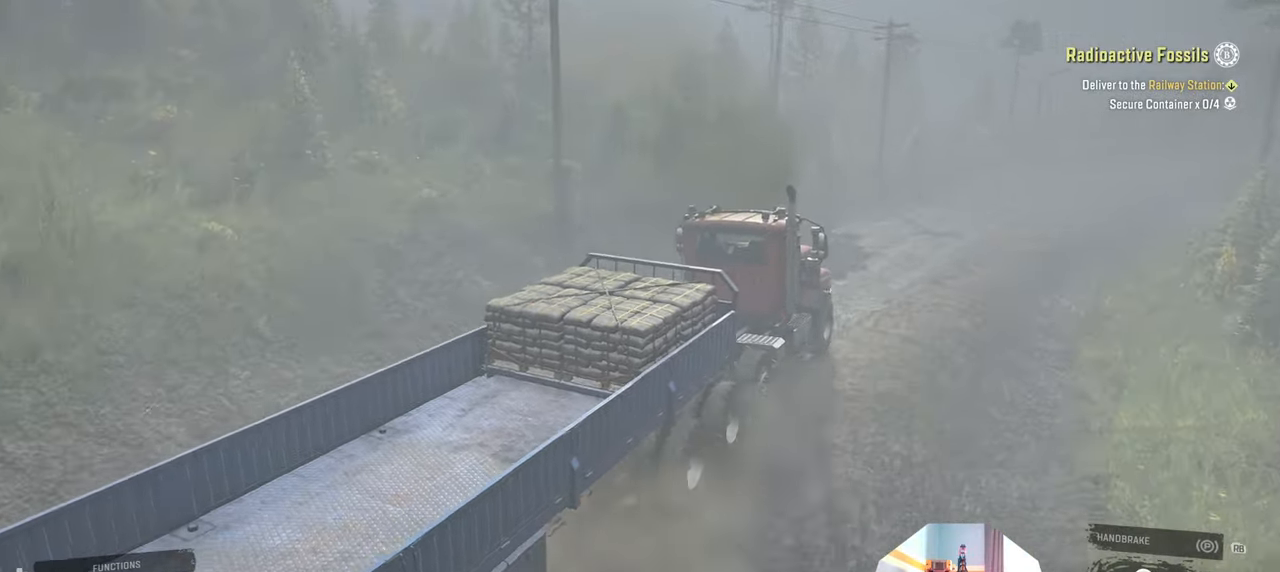
{"buttons": ["B", "L1", "R2"], "left_stick": "center", "right_stick": "center", "events": [[33, "left_stick", "right"], [133, "left_stick", "center"], [200, "B", "down"], [333, "B", "up"], [333, "left_stick", "right"], [466, "B", "down"], [466, "left_stick", "center"]]}
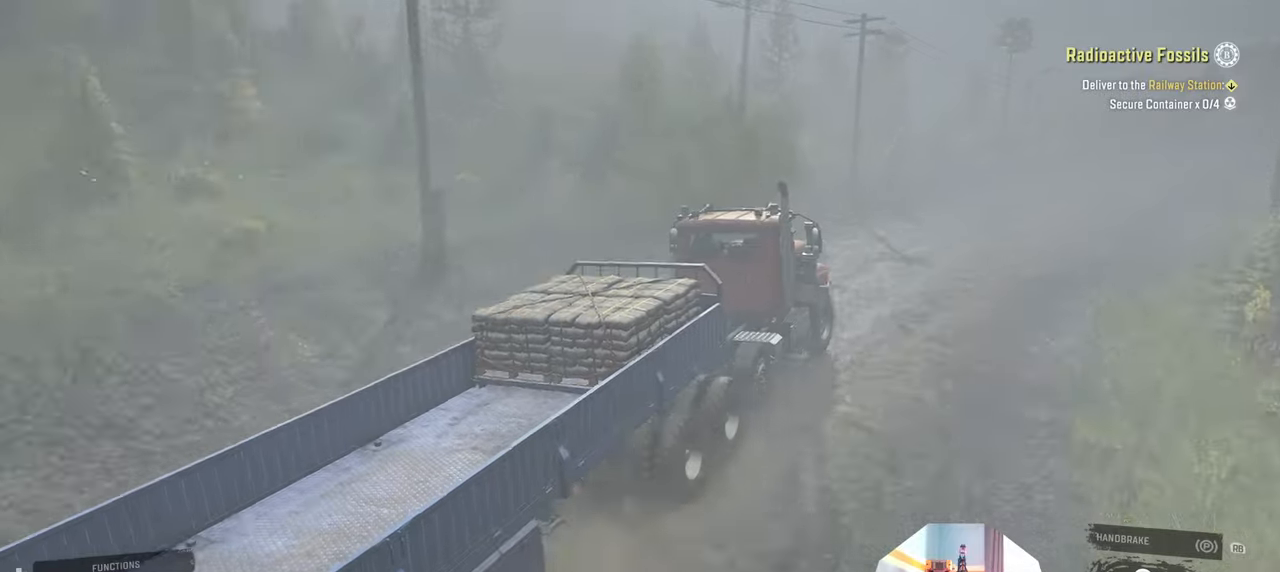
{"buttons": ["L1", "R2"], "left_stick": "center", "right_stick": "center", "events": [[100, "B", "up"], [200, "left_stick", "right"], [266, "left_stick", "center"], [333, "B", "down"], [433, "B", "up"]]}
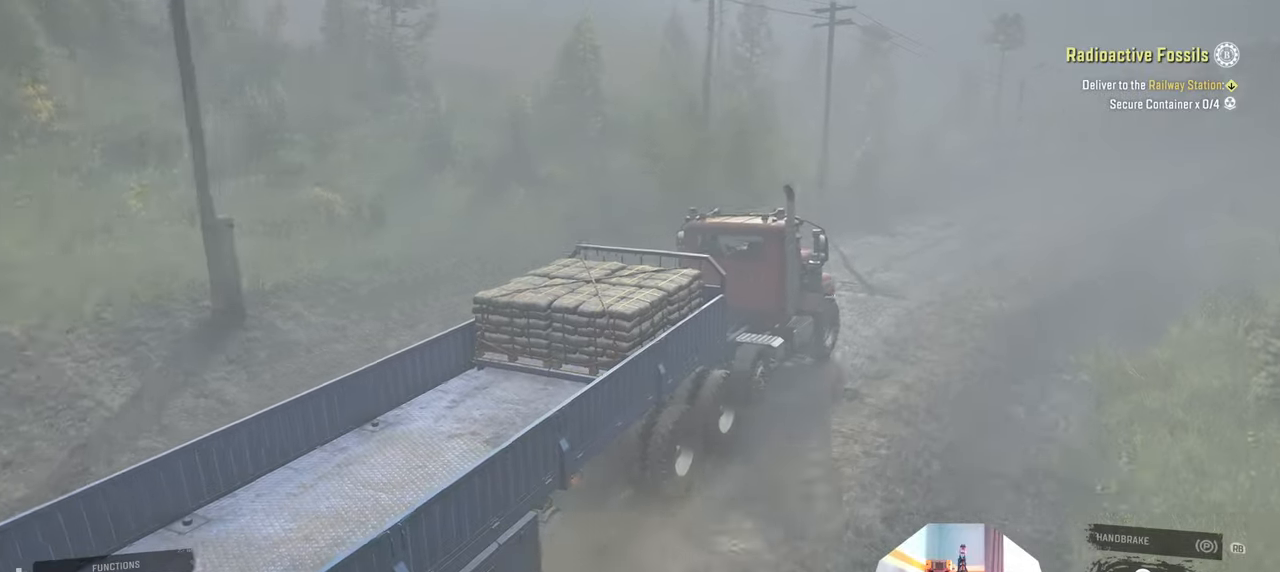
{"buttons": ["B", "L1", "R2"], "left_stick": "center", "right_stick": "center", "events": [[33, "left_stick", "right"], [100, "left_stick", "center"], [300, "B", "down"], [400, "B", "up"], [500, "B", "down"]]}
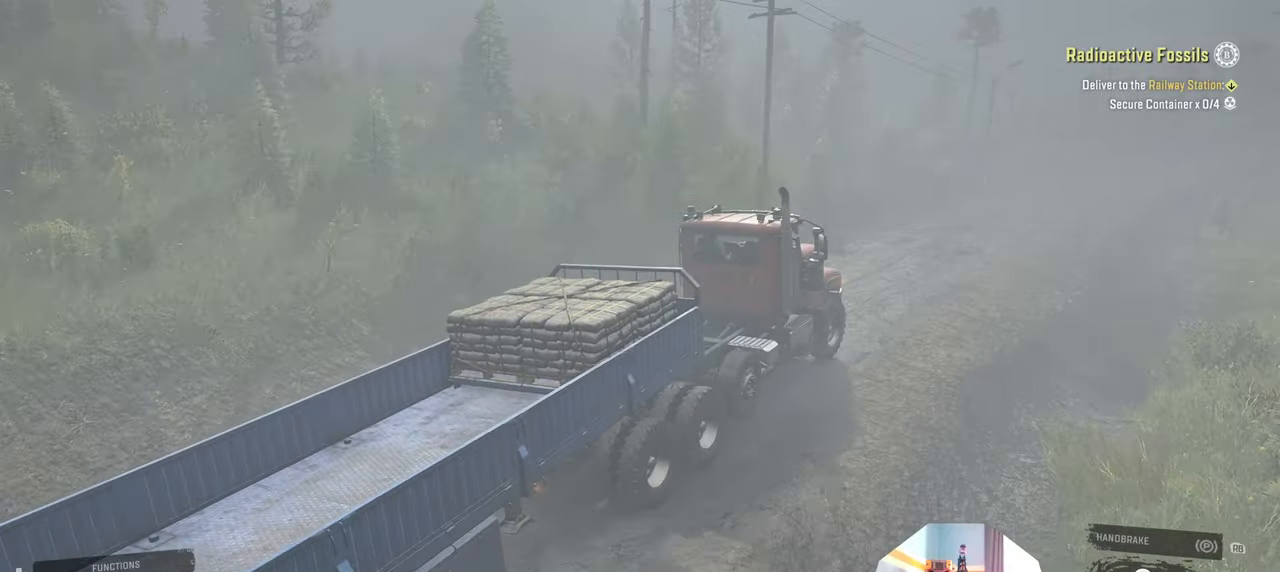
{"buttons": ["L1", "R2"], "left_stick": "center", "right_stick": "left", "events": [[100, "B", "up"], [233, "right_stick", "left"]]}
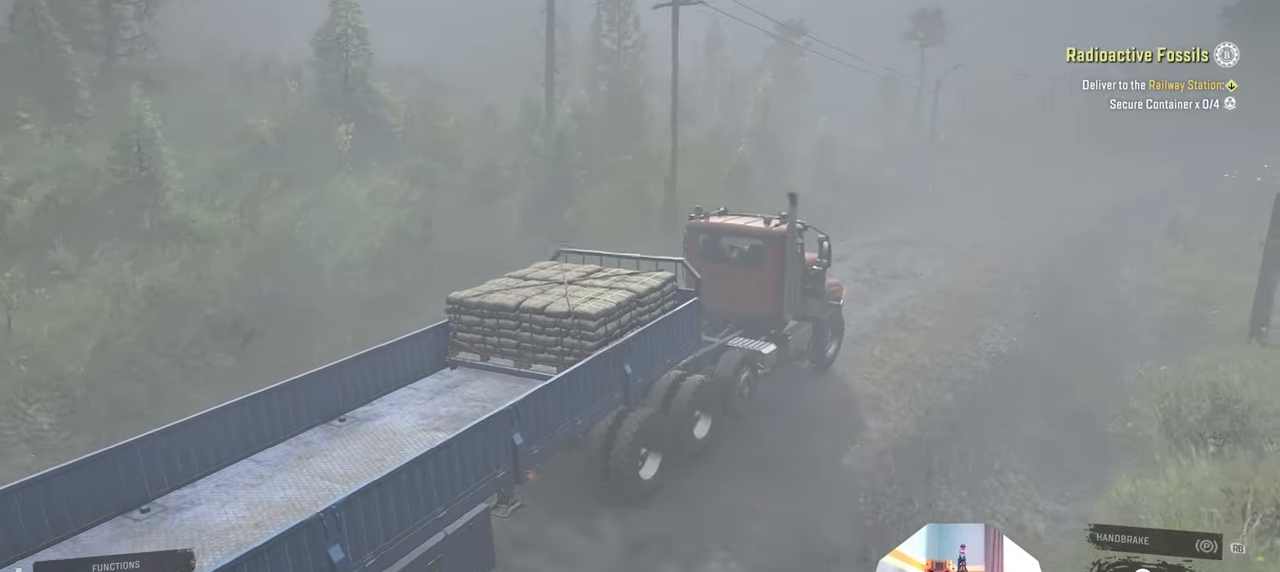
{"buttons": ["R2"], "left_stick": "left", "right_stick": "left", "events": [[300, "L1", "up"], [466, "left_stick", "left"]]}
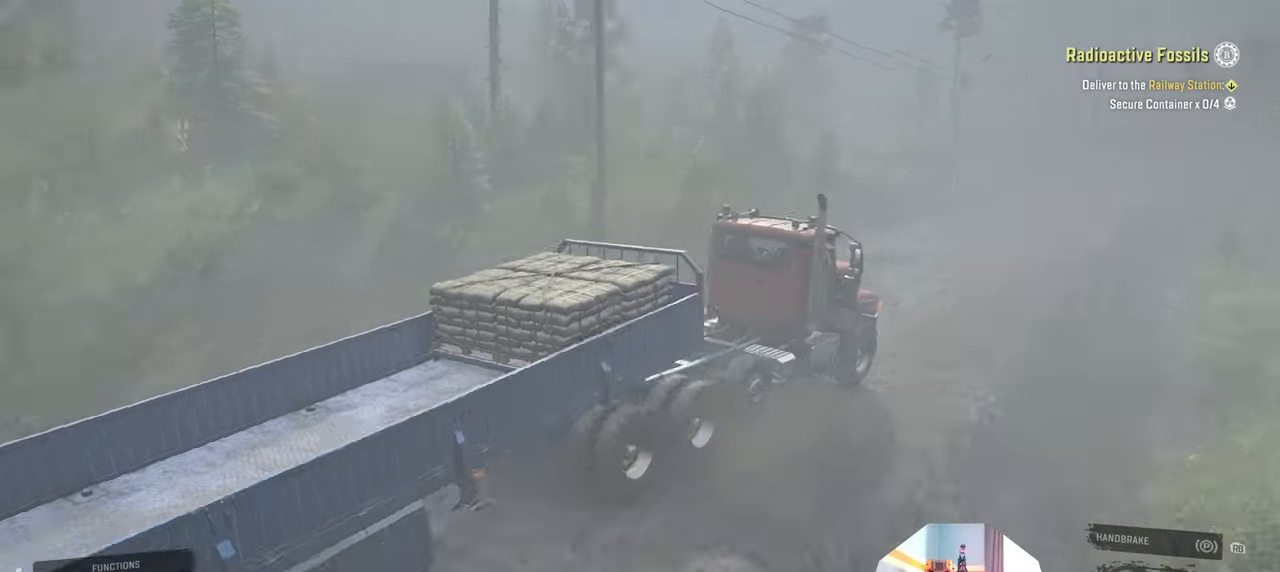
{"buttons": ["R2"], "left_stick": "center", "right_stick": "up-left", "events": [[400, "left_stick", "center"], [400, "right_stick", "up-left"]]}
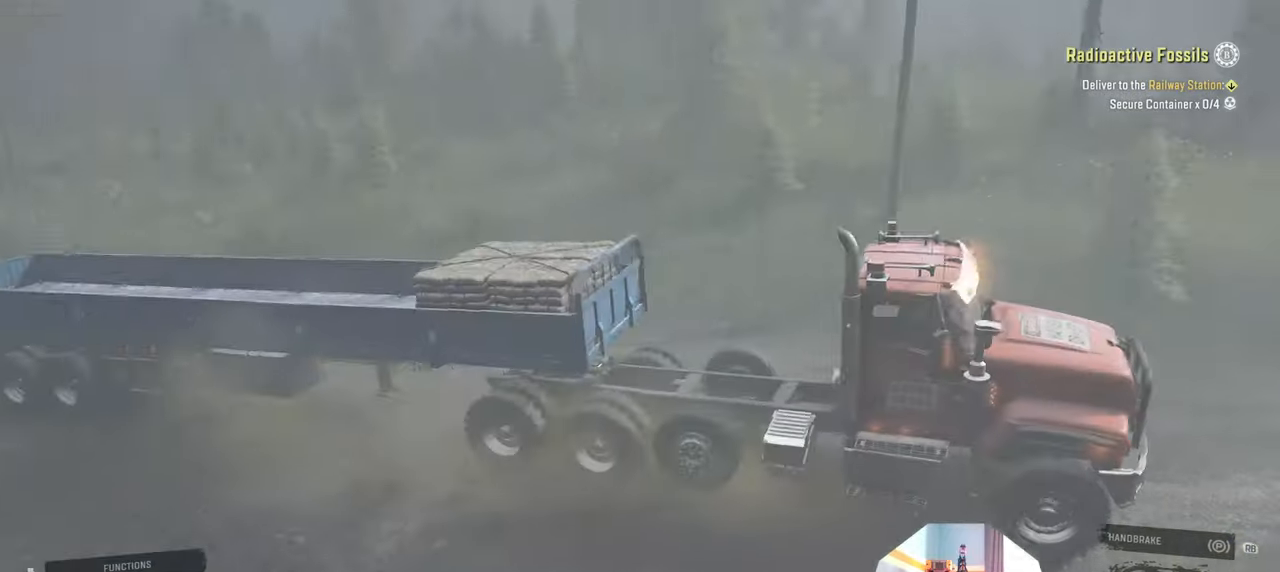
{"buttons": ["B", "R2"], "left_stick": "center", "right_stick": "center", "events": [[100, "right_stick", "center"], [233, "B", "down"], [333, "B", "up"], [466, "B", "down"]]}
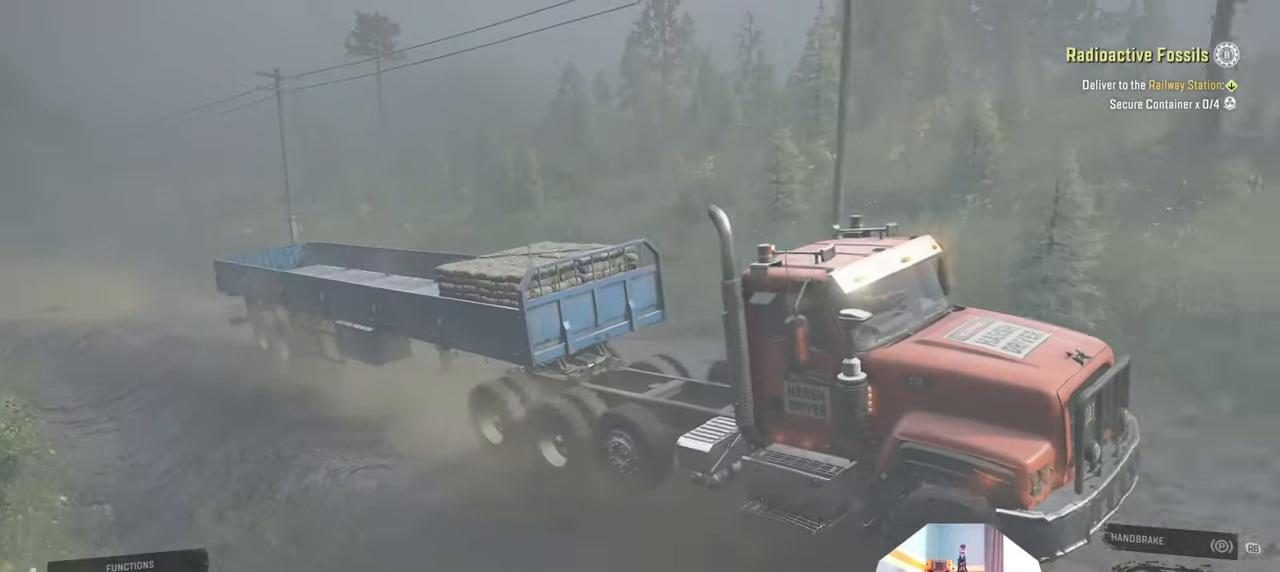
{"buttons": ["R2"], "left_stick": "center", "right_stick": "center", "events": [[66, "B", "up"], [133, "left_stick", "up-left"], [233, "left_stick", "center"]]}